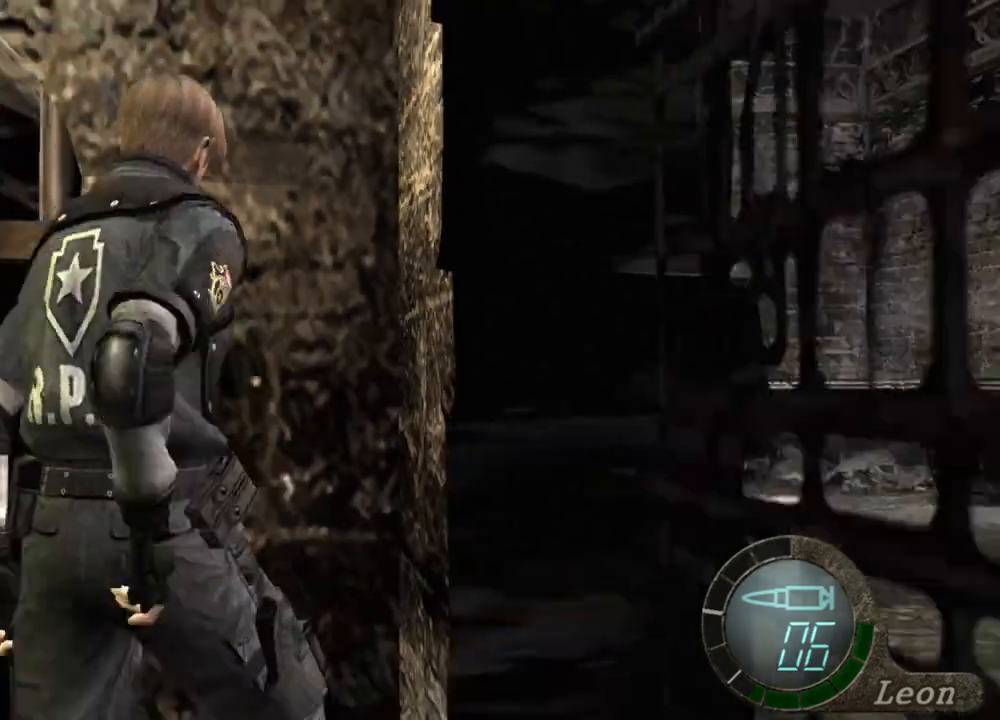
Gameplay with keyboard and mouse; each line is a JSON object with the keys and mouse buttons held at the frame after it. "events" lists presses ("down") and releases ("up") of "1", "2", "3", "4", "5", "a", "alt", "b", "c", "ctrl", "d", "e", "f", "g", "q", "r", "s", "shift", "space", "t", "tab", "tilde", "v", "w", "x", "z", "mouse_left", "mouse_wheel", "mouse_right", "mouse_mb4" and "mouse_mb5" between this image and that frame as [ms after this image, input, new state], when the widget could be followed in between. "mouse_left", "mouse_wheel", "mouse_right", "mouse_mb4", "mouse_mb5" = the "left", "wheel", "right", "mb4", "mb5" buttons of the "mouse" list. No other keys are recorded. "wheel" means that the mouse wheel is clicked or scrolled. Mouse movement is not recorded.
{"keys": [], "mouse": [], "events": []}
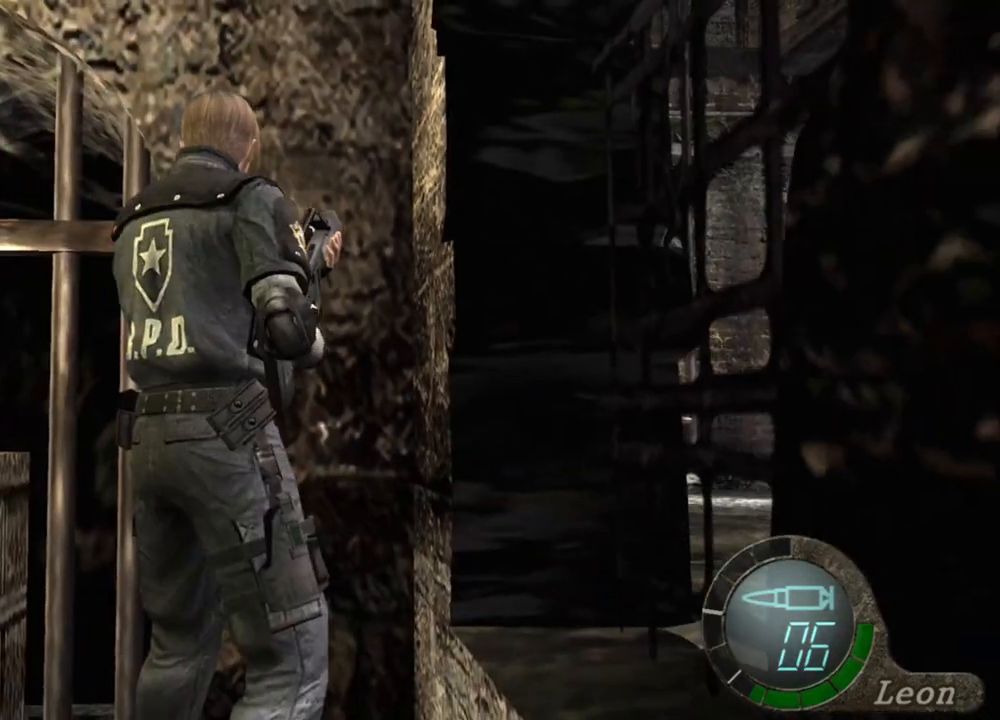
{"keys": ["space"], "mouse": ["left"], "events": [[167, "space", "down"], [467, "mouse_left", "down"]]}
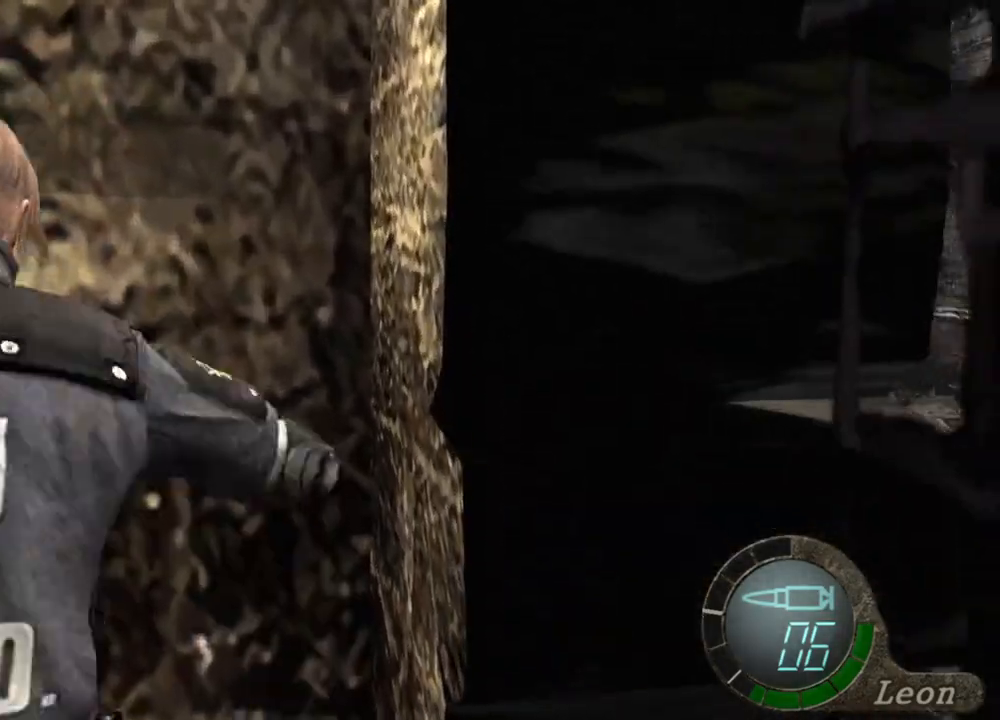
{"keys": ["space"], "mouse": ["left"], "events": []}
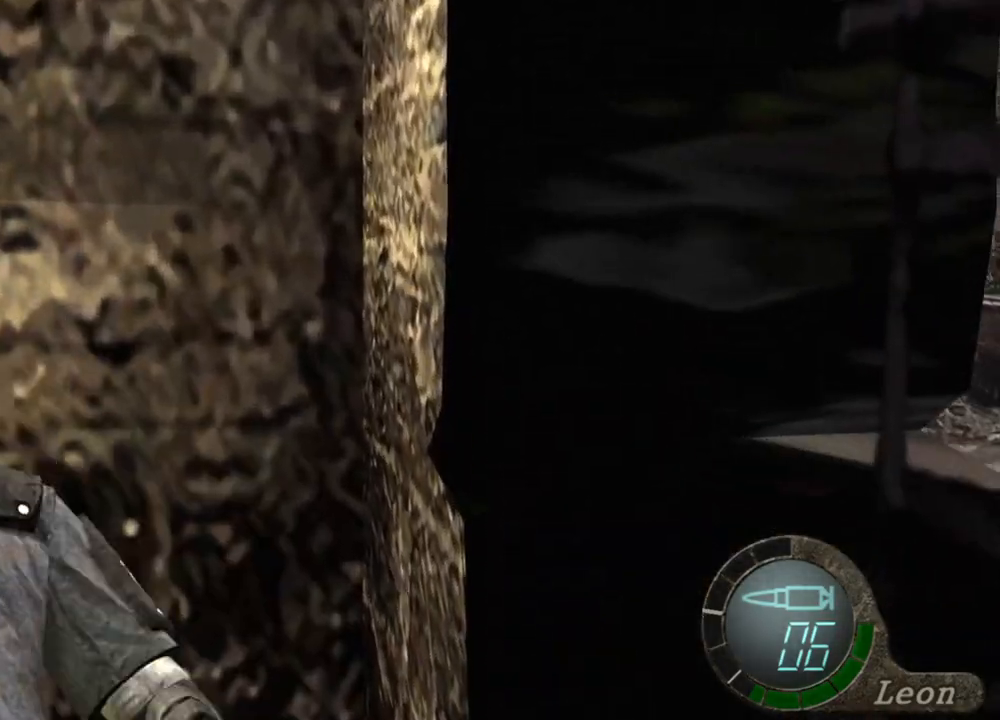
{"keys": ["shift", "w"], "mouse": [], "events": [[133, "mouse_left", "up"], [333, "space", "up"], [333, "w", "down"], [367, "shift", "down"]]}
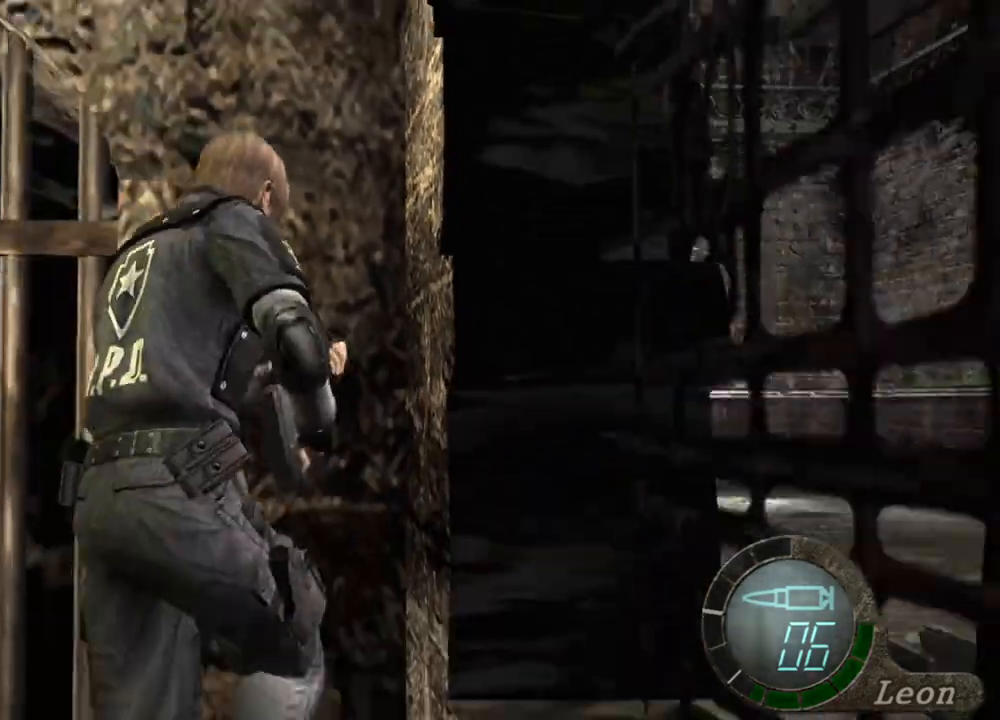
{"keys": ["shift", "w"], "mouse": [], "events": []}
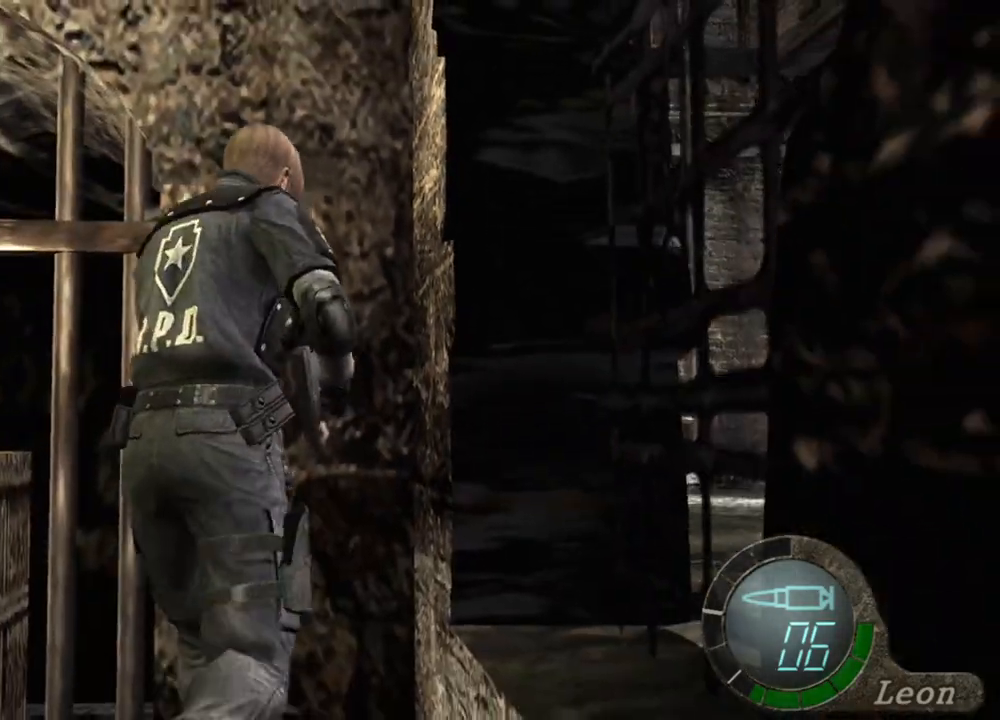
{"keys": ["shift", "w"], "mouse": [], "events": [[67, "a", "down"], [200, "a", "up"], [267, "a", "down"], [400, "a", "up"]]}
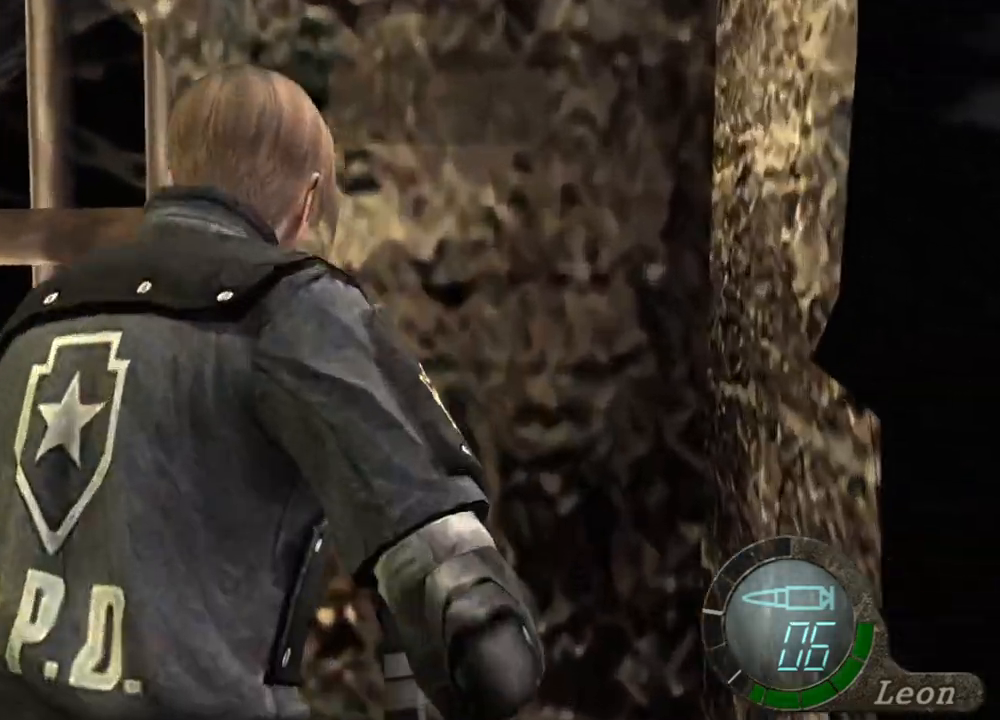
{"keys": ["space"], "mouse": ["left"], "events": [[100, "space", "down"], [133, "w", "up"], [200, "shift", "up"], [267, "mouse_left", "down"]]}
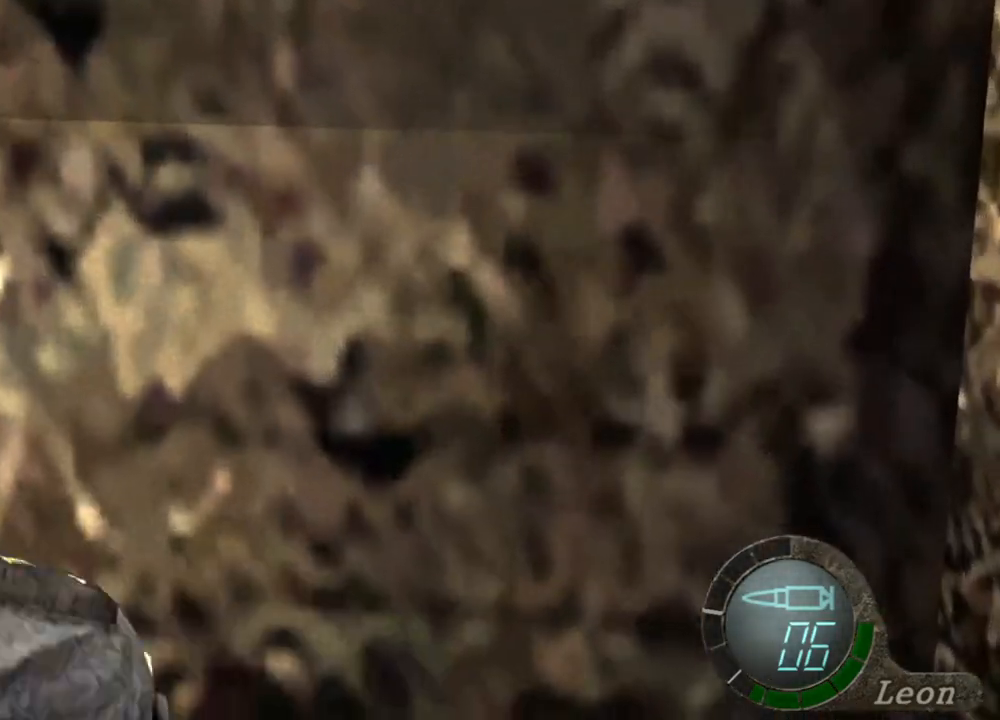
{"keys": ["space"], "mouse": [], "events": [[500, "mouse_left", "up"]]}
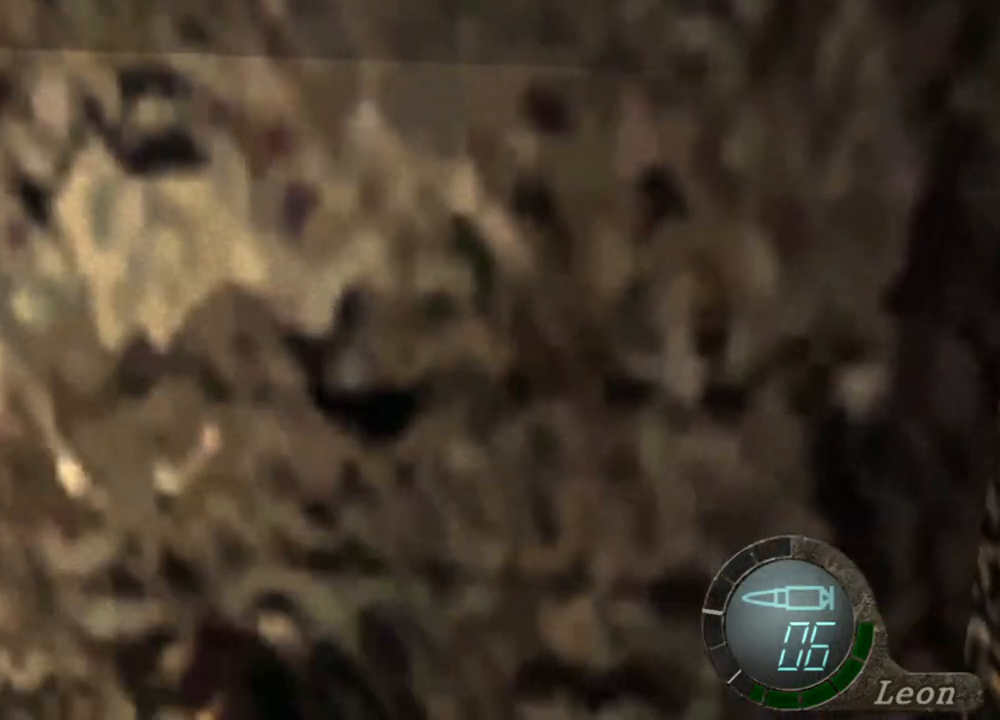
{"keys": ["a"], "mouse": [], "events": [[167, "space", "up"], [267, "a", "down"], [333, "a", "up"], [433, "a", "down"]]}
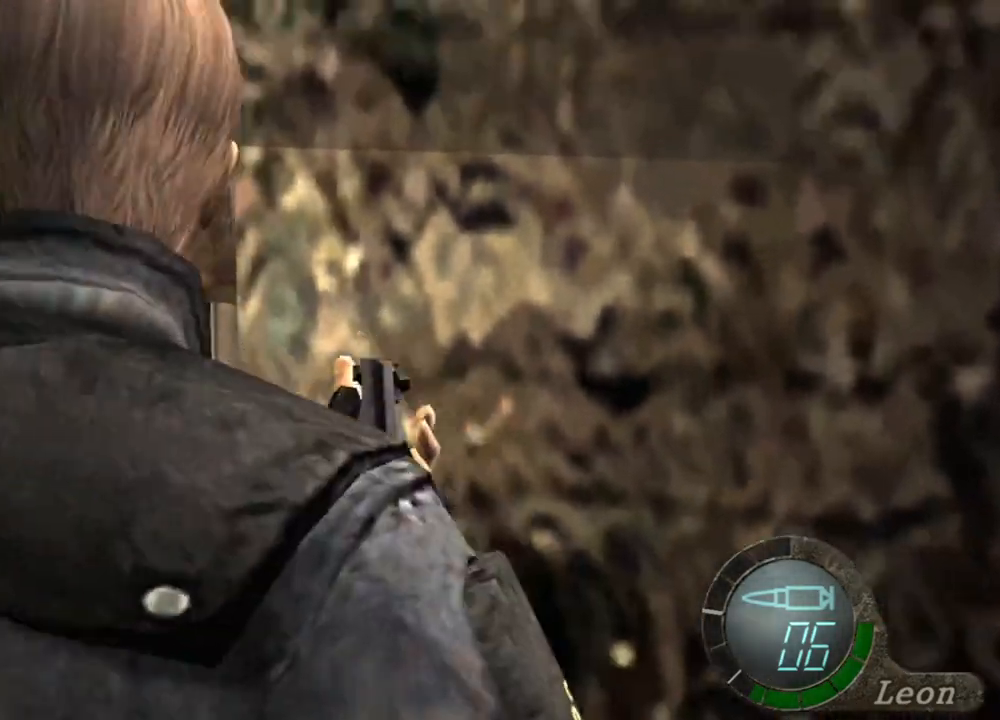
{"keys": ["shift", "w"], "mouse": [], "events": [[33, "a", "up"], [100, "a", "down"], [200, "a", "up"], [200, "w", "down"], [267, "shift", "down"]]}
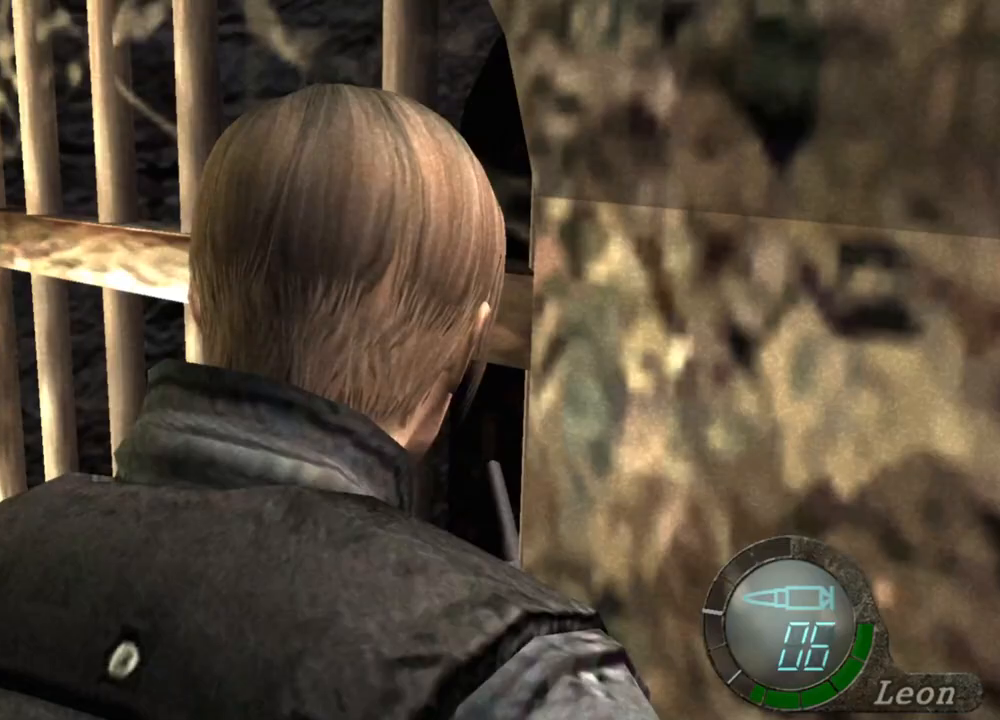
{"keys": ["shift", "w"], "mouse": [], "events": []}
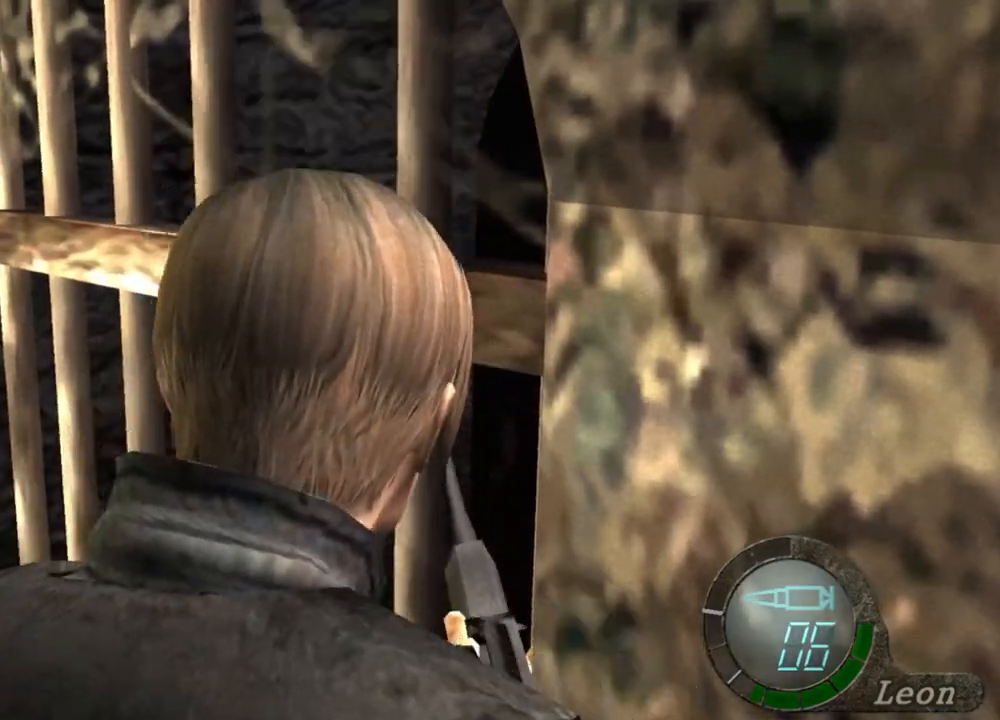
{"keys": ["space"], "mouse": [], "events": [[400, "space", "down"], [467, "shift", "up"], [500, "w", "up"]]}
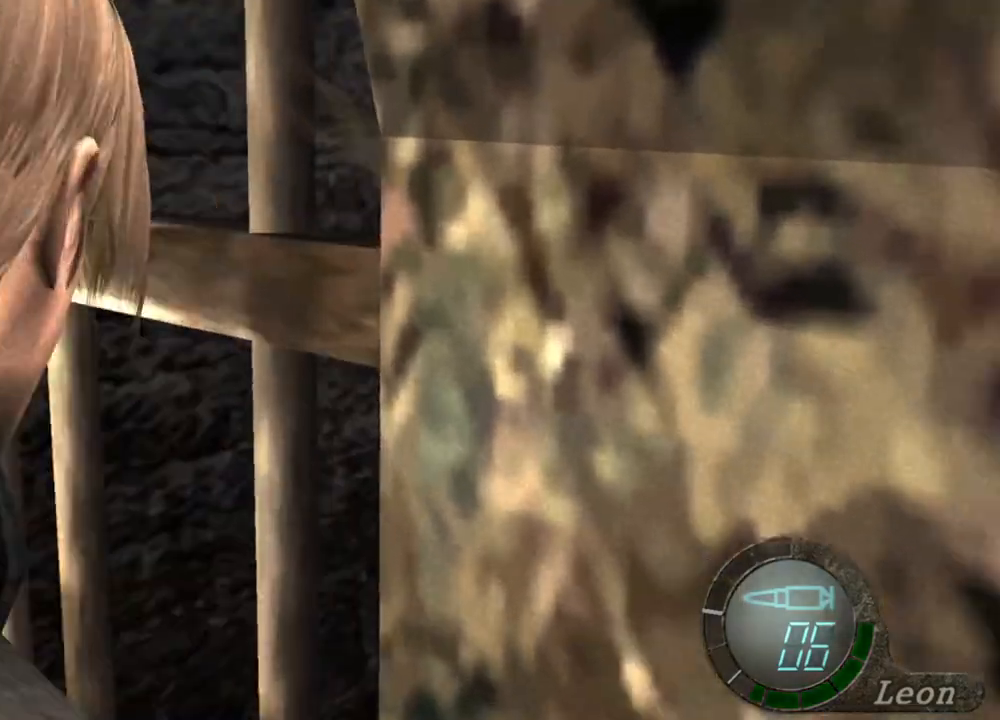
{"keys": ["space"], "mouse": ["left"], "events": [[100, "mouse_left", "down"]]}
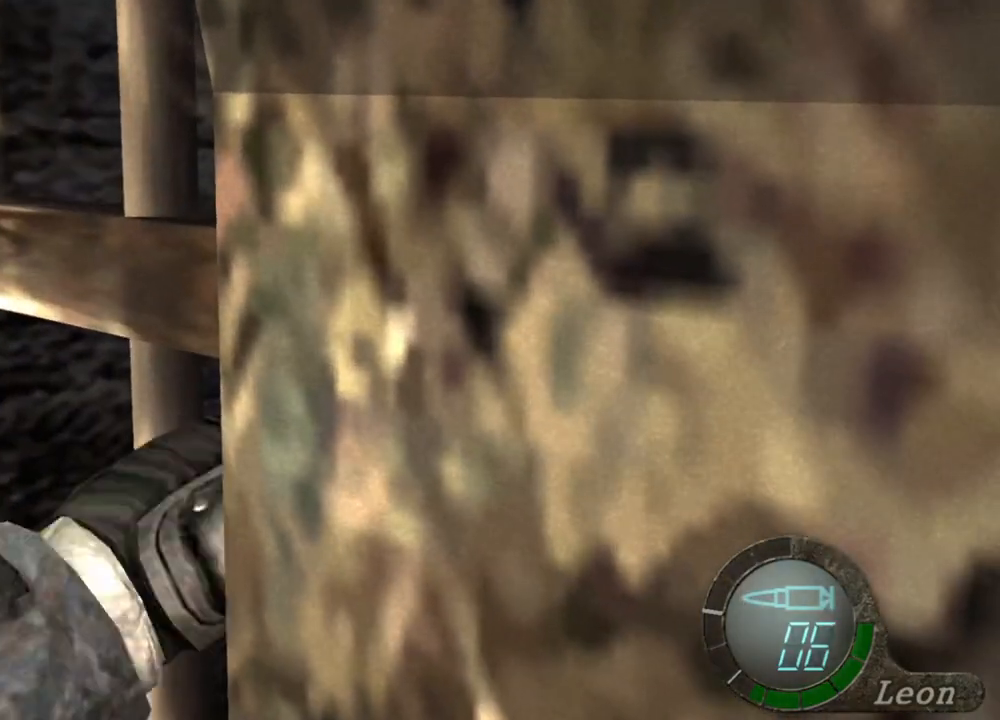
{"keys": ["space"], "mouse": [], "events": [[333, "mouse_left", "up"]]}
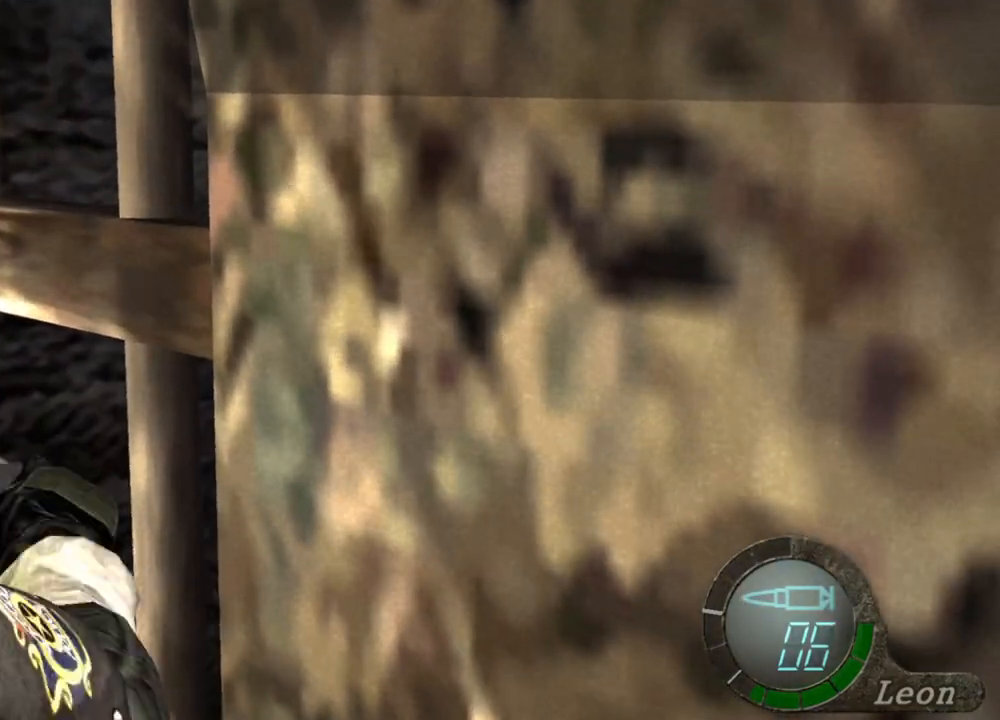
{"keys": ["e", "w"], "mouse": [], "events": [[33, "space", "up"], [167, "w", "down"], [367, "e", "down"], [467, "e", "up"], [500, "e", "down"]]}
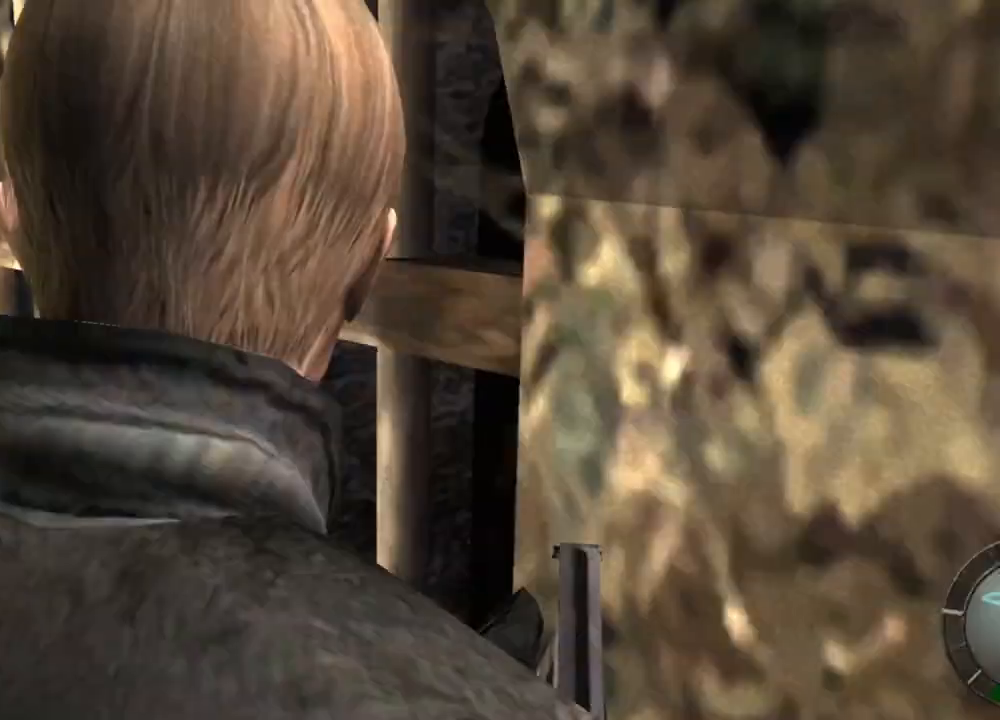
{"keys": [], "mouse": [], "events": [[100, "e", "up"], [133, "e", "down"], [233, "e", "up"], [233, "w", "up"], [267, "e", "down"], [367, "e", "up"]]}
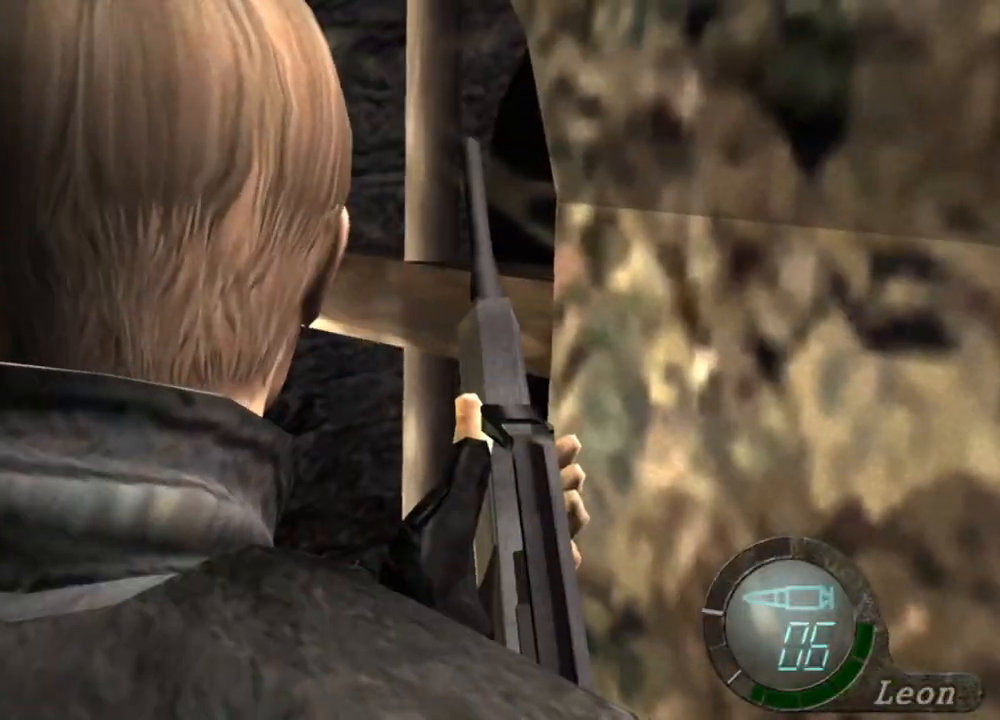
{"keys": ["s", "shift"], "mouse": [], "events": [[300, "s", "down"], [367, "shift", "down"]]}
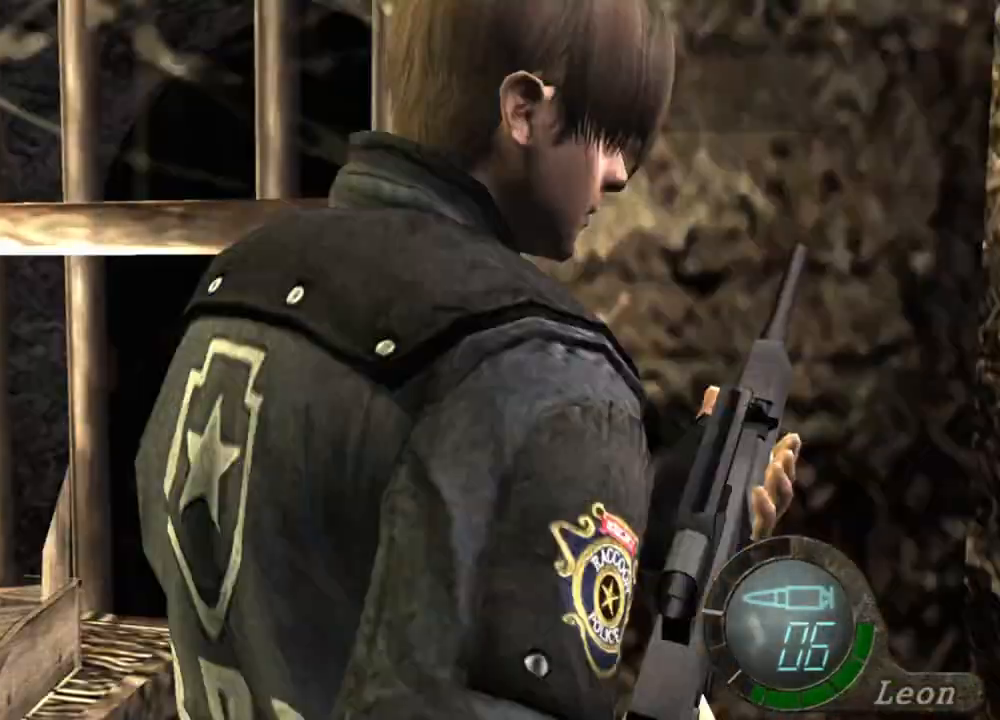
{"keys": [], "mouse": [], "events": [[67, "shift", "up"], [133, "s", "up"]]}
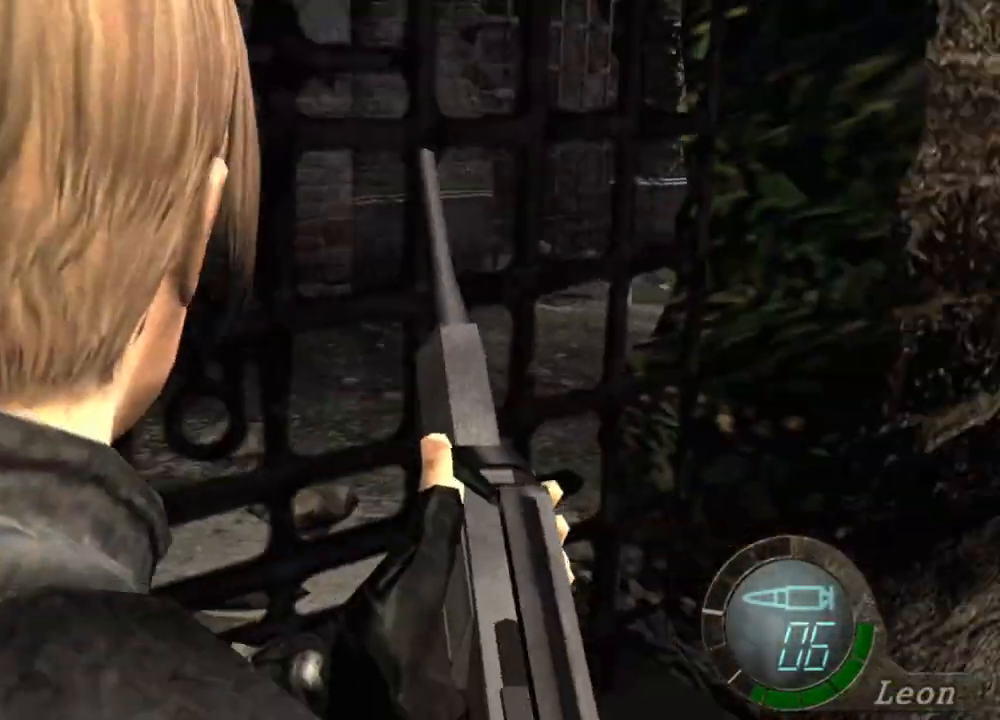
{"keys": [], "mouse": [], "events": []}
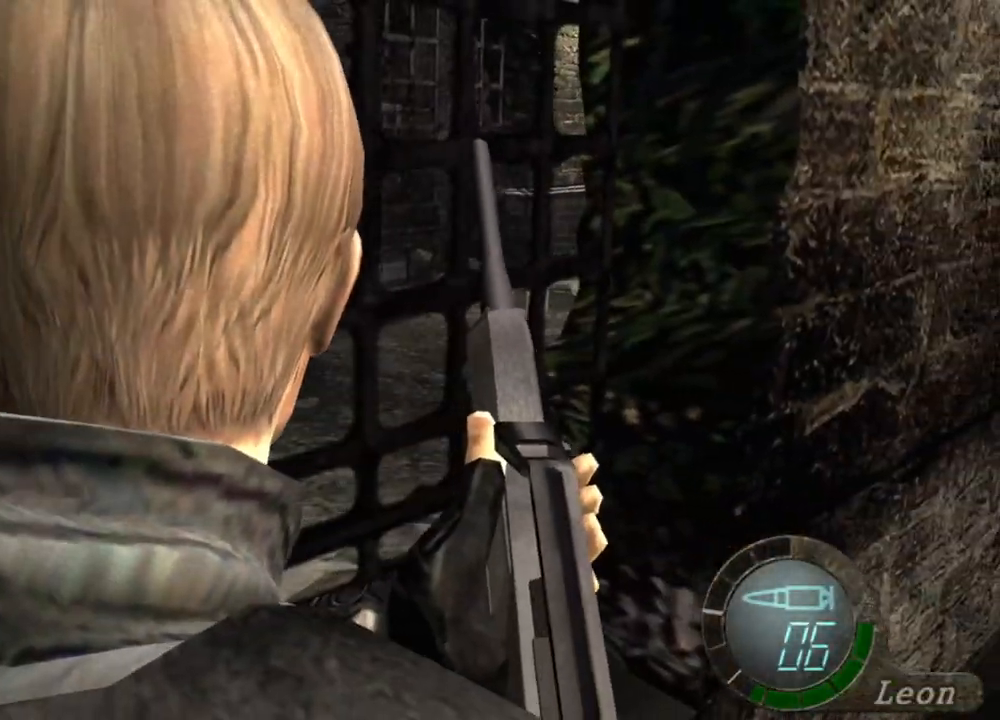
{"keys": ["shift", "w"], "mouse": [], "events": [[267, "w", "down"], [400, "shift", "down"]]}
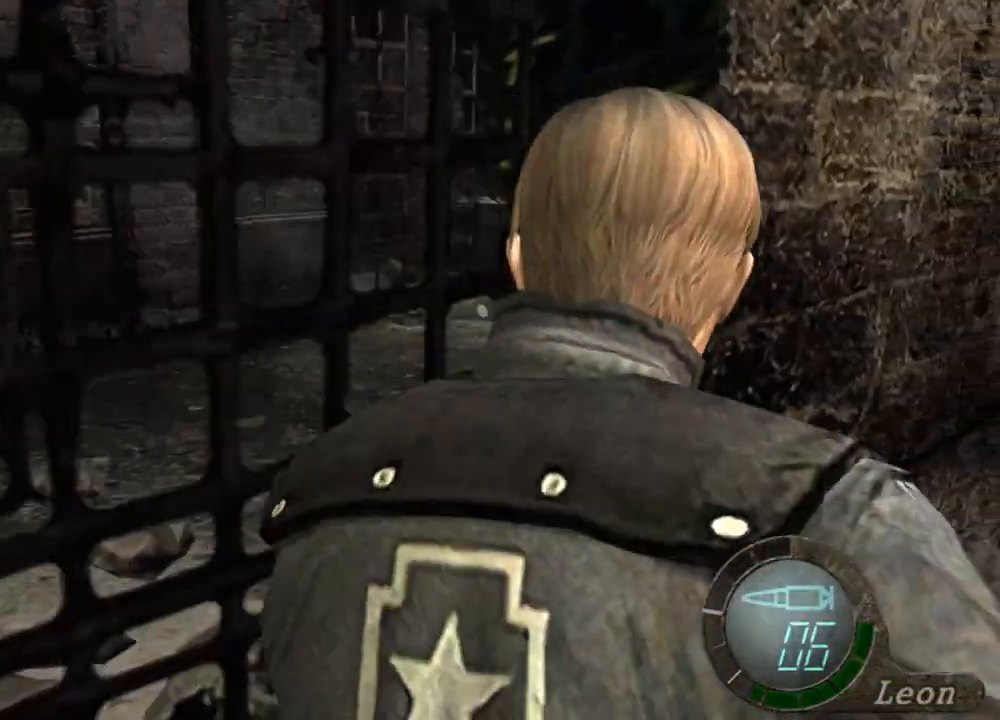
{"keys": ["shift", "w"], "mouse": [], "events": []}
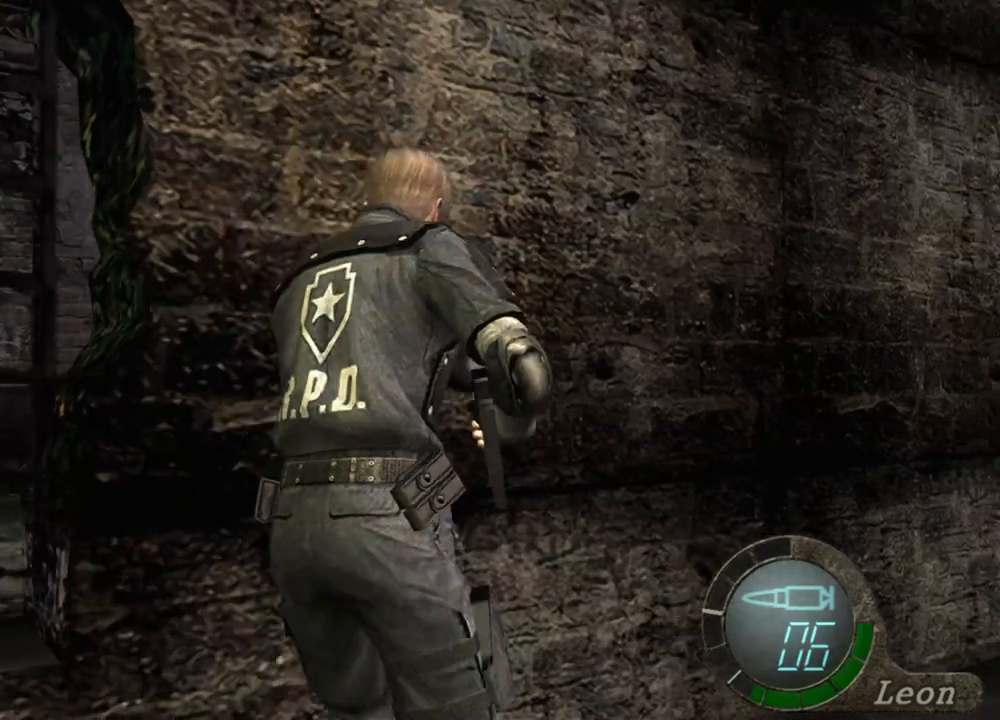
{"keys": ["w"], "mouse": [], "events": [[267, "shift", "up"]]}
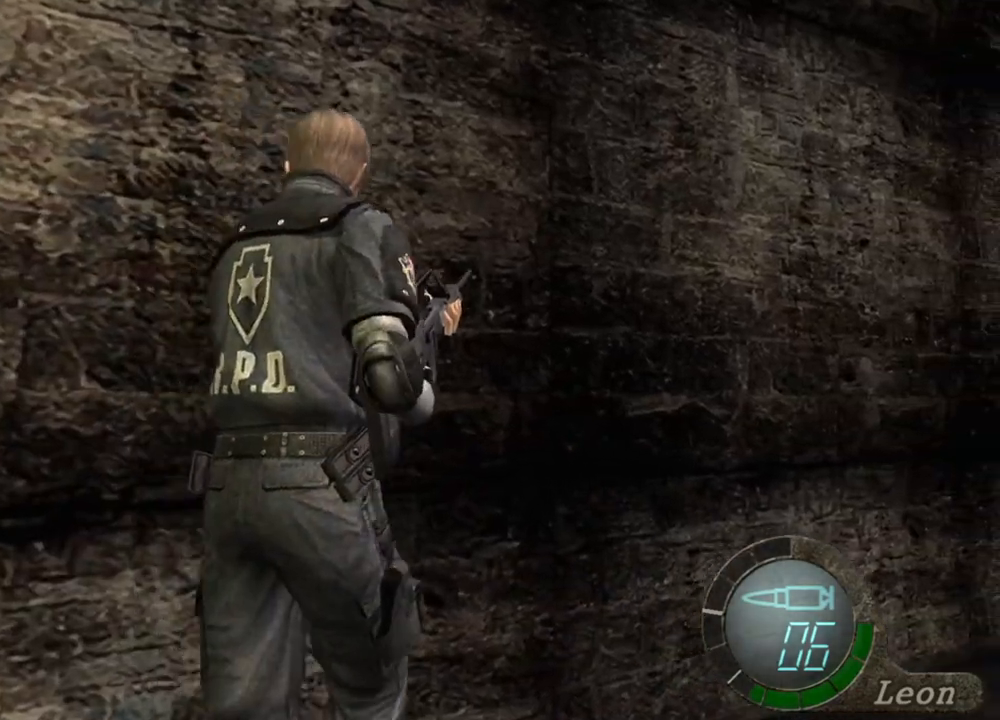
{"keys": ["w"], "mouse": [], "events": []}
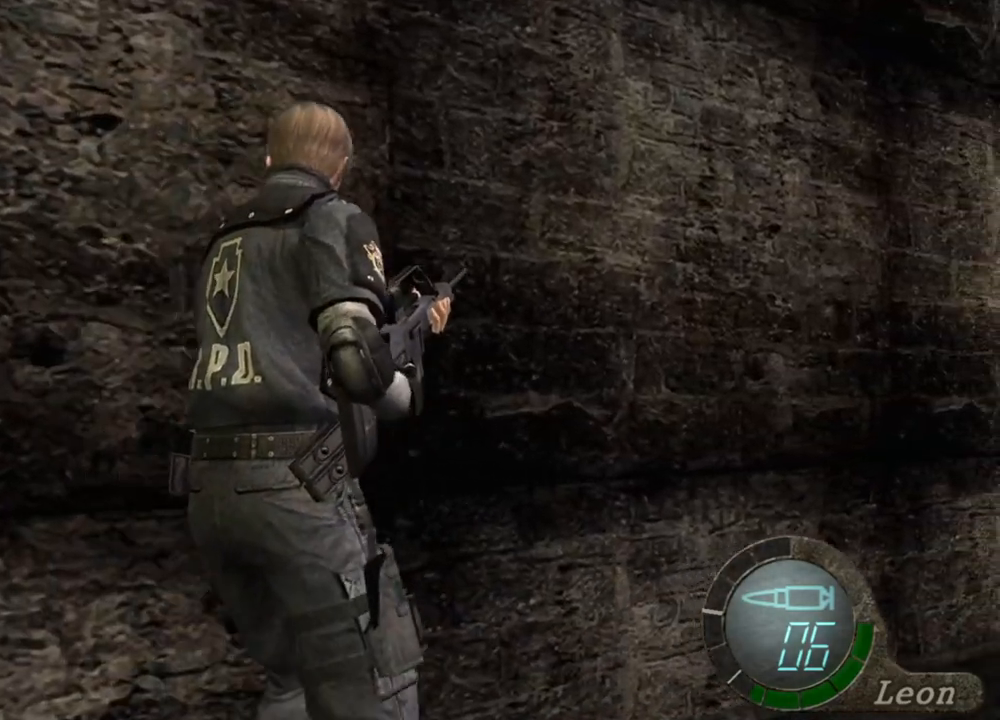
{"keys": ["w"], "mouse": [], "events": []}
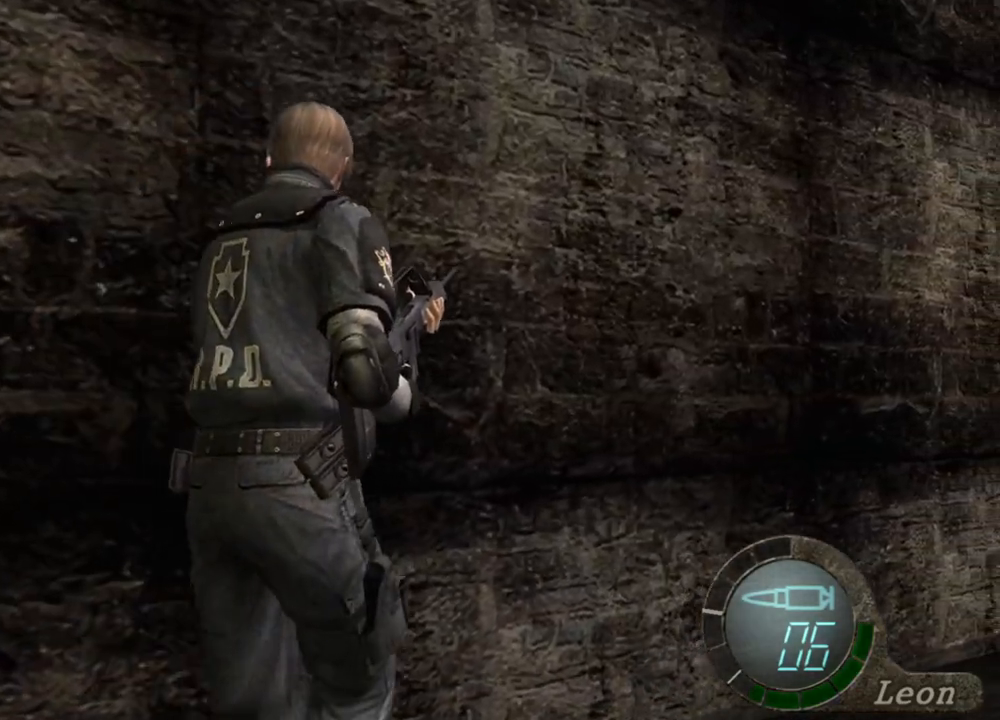
{"keys": ["w"], "mouse": [], "events": []}
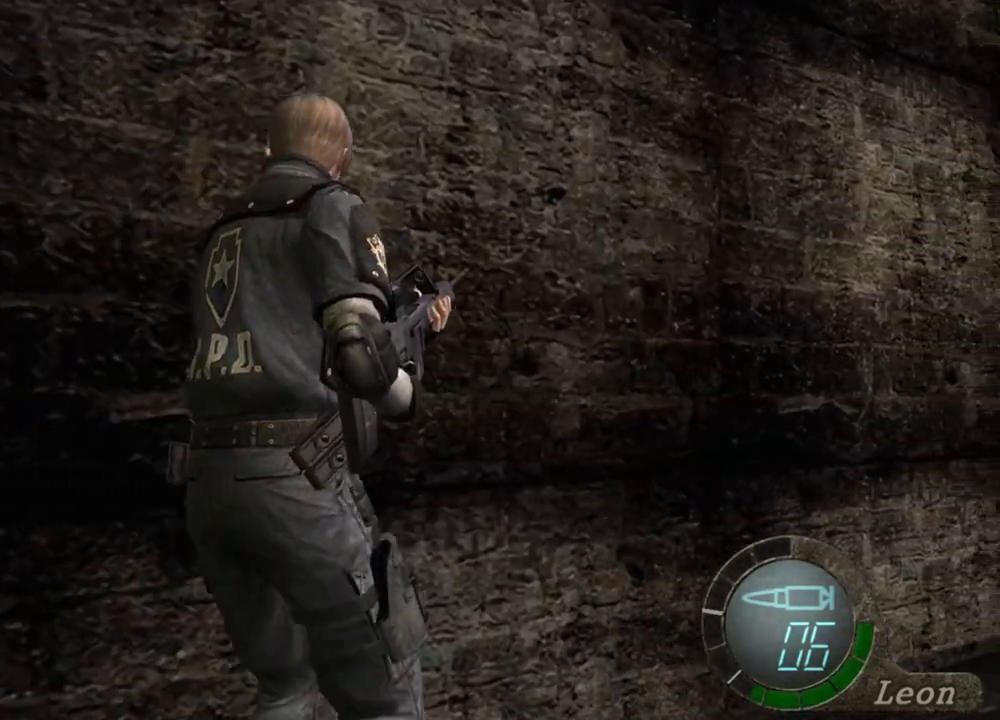
{"keys": ["w"], "mouse": [], "events": []}
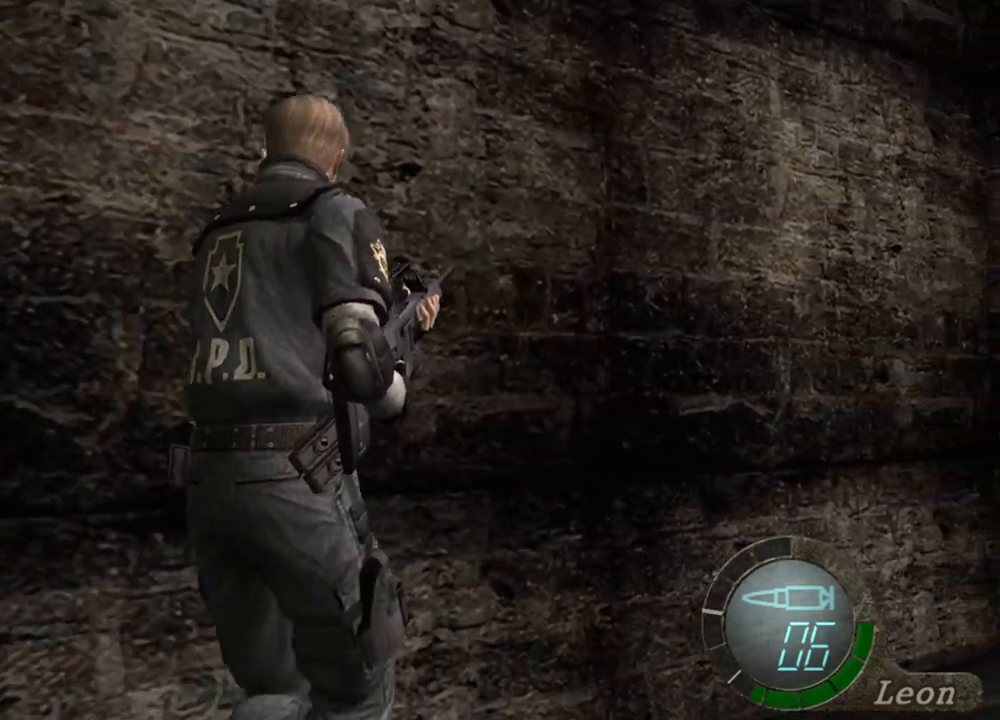
{"keys": ["w"], "mouse": [], "events": []}